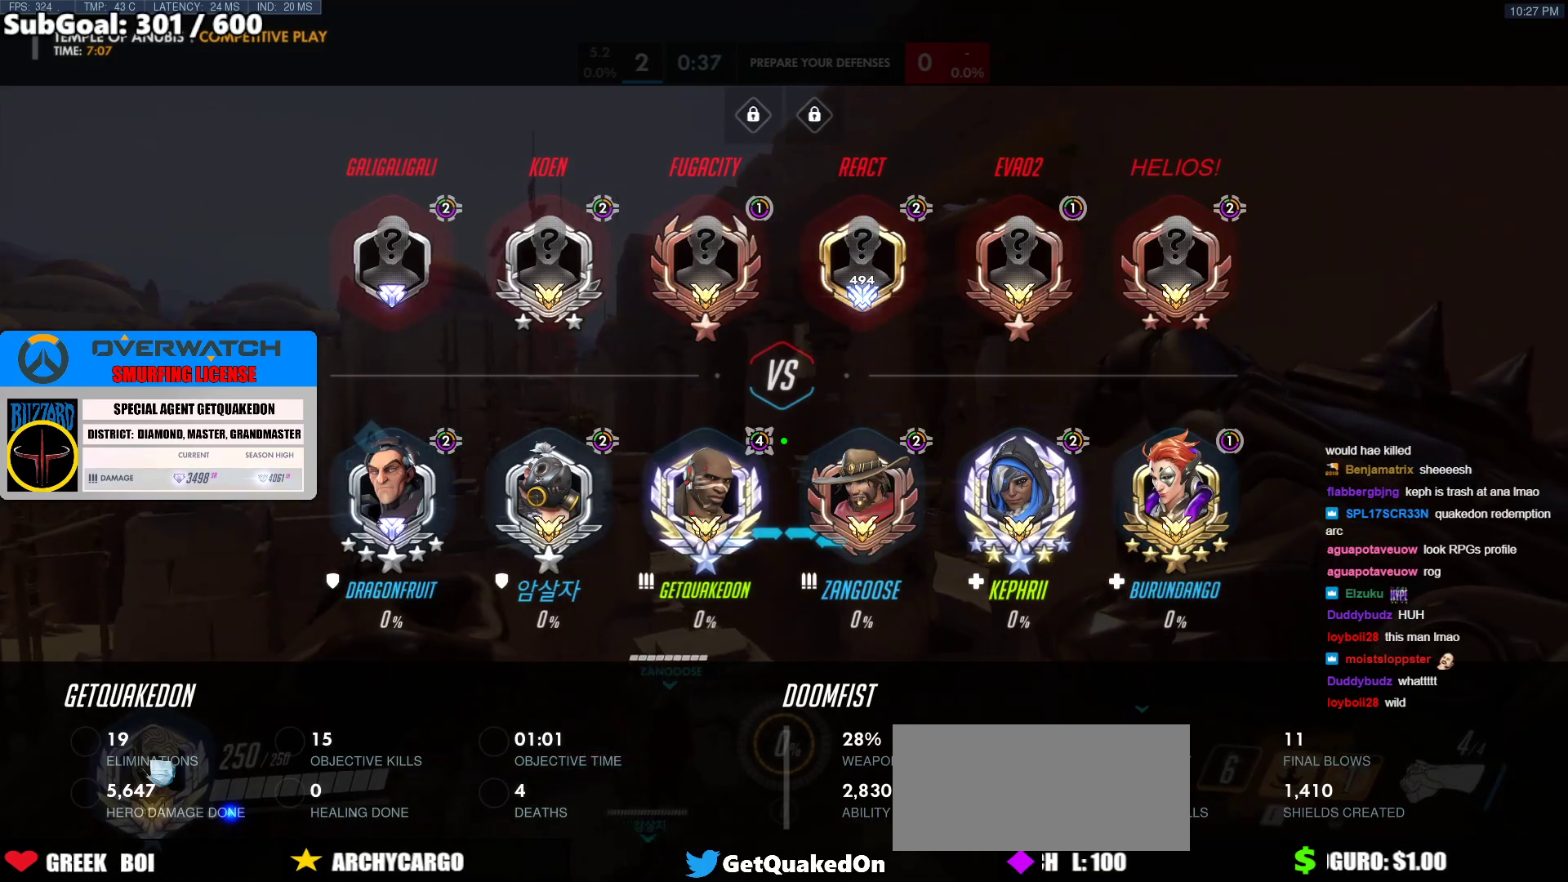
Gameplay with keyboard and mouse; each line is a JSON object with the keys and mouse buttons held at the frame after it. "events" lists presses ("down") and releases ("up") of "a", "ctrl", "d", "e", "f", "melee", "q", "r", "s", "shift", "space", "w", "mouse_left" and "mouse_right" between this image and that frame as [ms after this image, input, new state], when the widget could be followed in between. "mouse_left", "mouse_right" = the "left", "right" buttons of the "mouse" list. No other keys are recorded. Mouse movement is not recorded. Key names are as the overlay labels them; some are game actions (e.g. jump) rather than physical keys.
{"keys": [], "mouse": [], "events": [[400, "e", "up"], [400, "w", "up"], [450, "a", "up"]]}
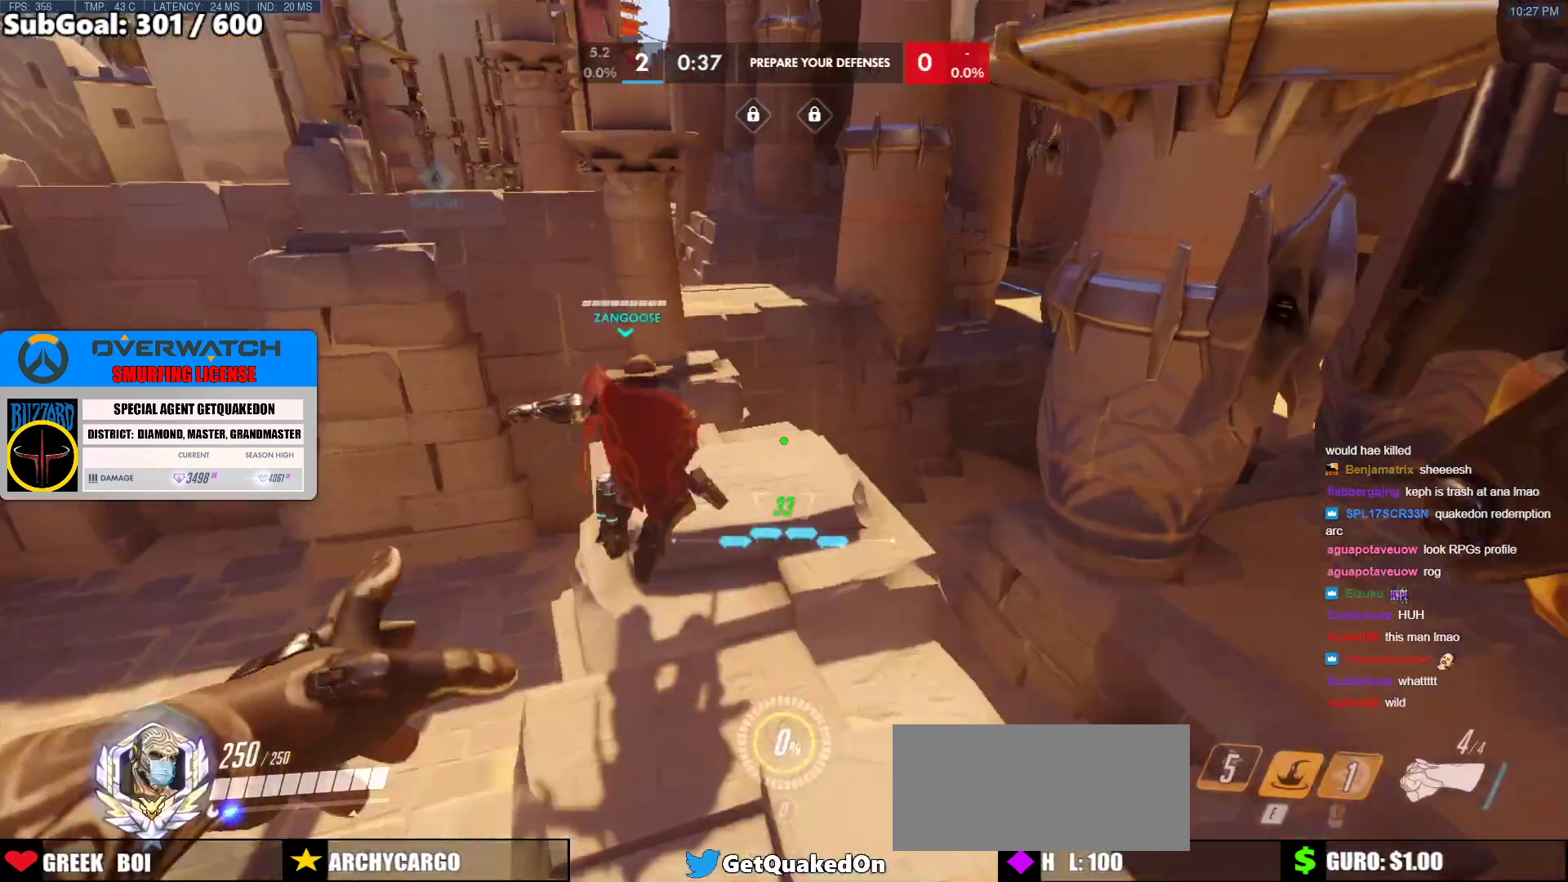
{"keys": ["w"], "mouse": [], "events": [[83, "w", "down"]]}
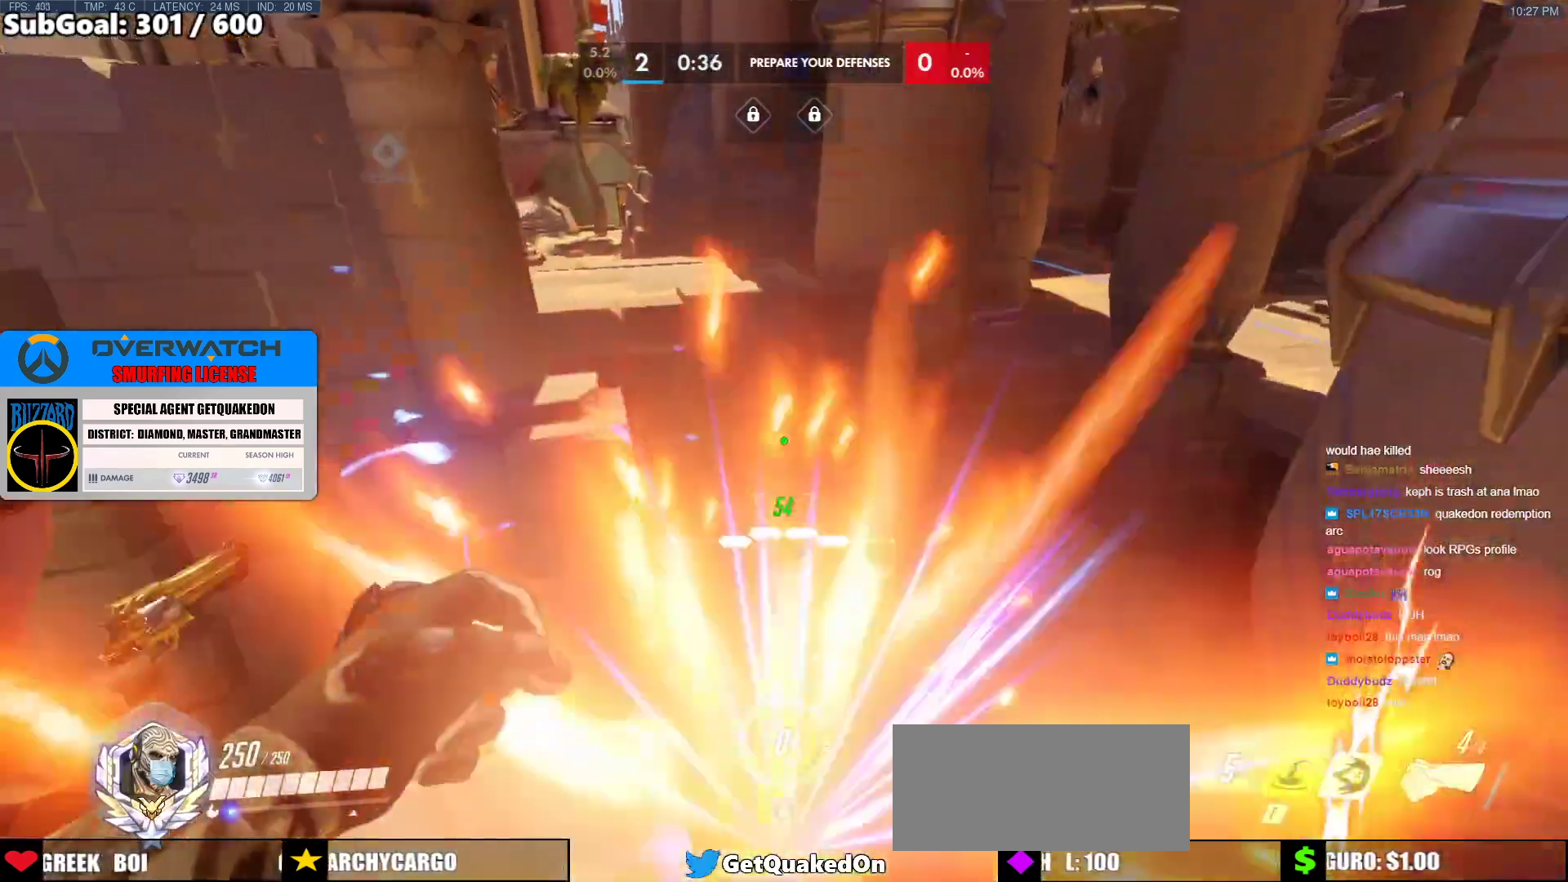
{"keys": ["w"], "mouse": [], "events": [[333, "space", "down"], [483, "space", "up"]]}
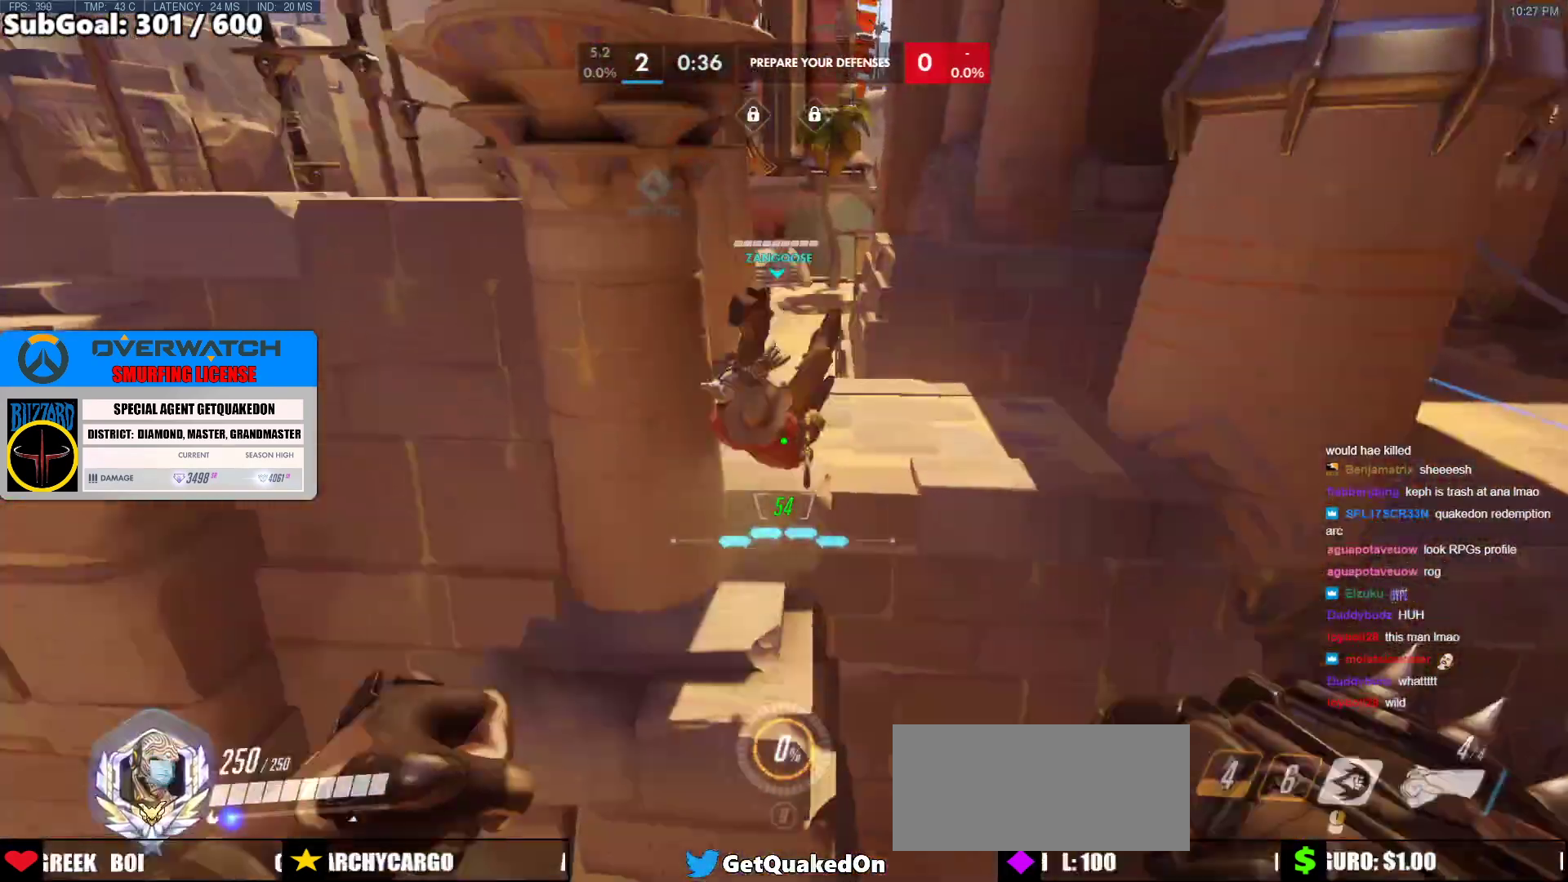
{"keys": ["w"], "mouse": [], "events": []}
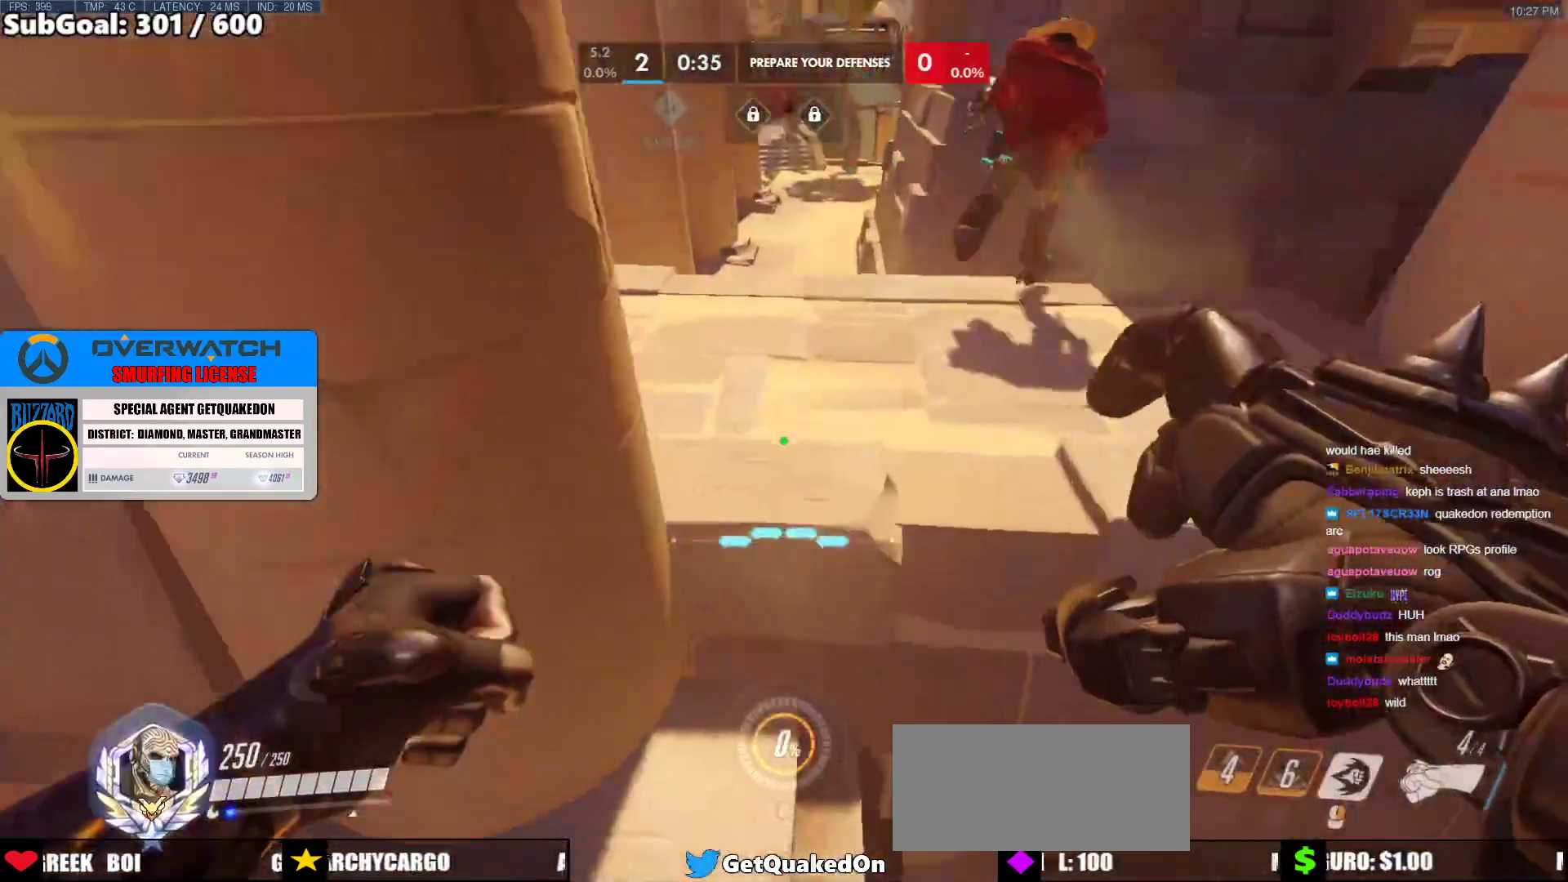
{"keys": ["w"], "mouse": ["right"], "events": [[183, "mouse_right", "down"], [183, "space", "down"], [267, "d", "down"], [267, "space", "up"], [467, "d", "up"]]}
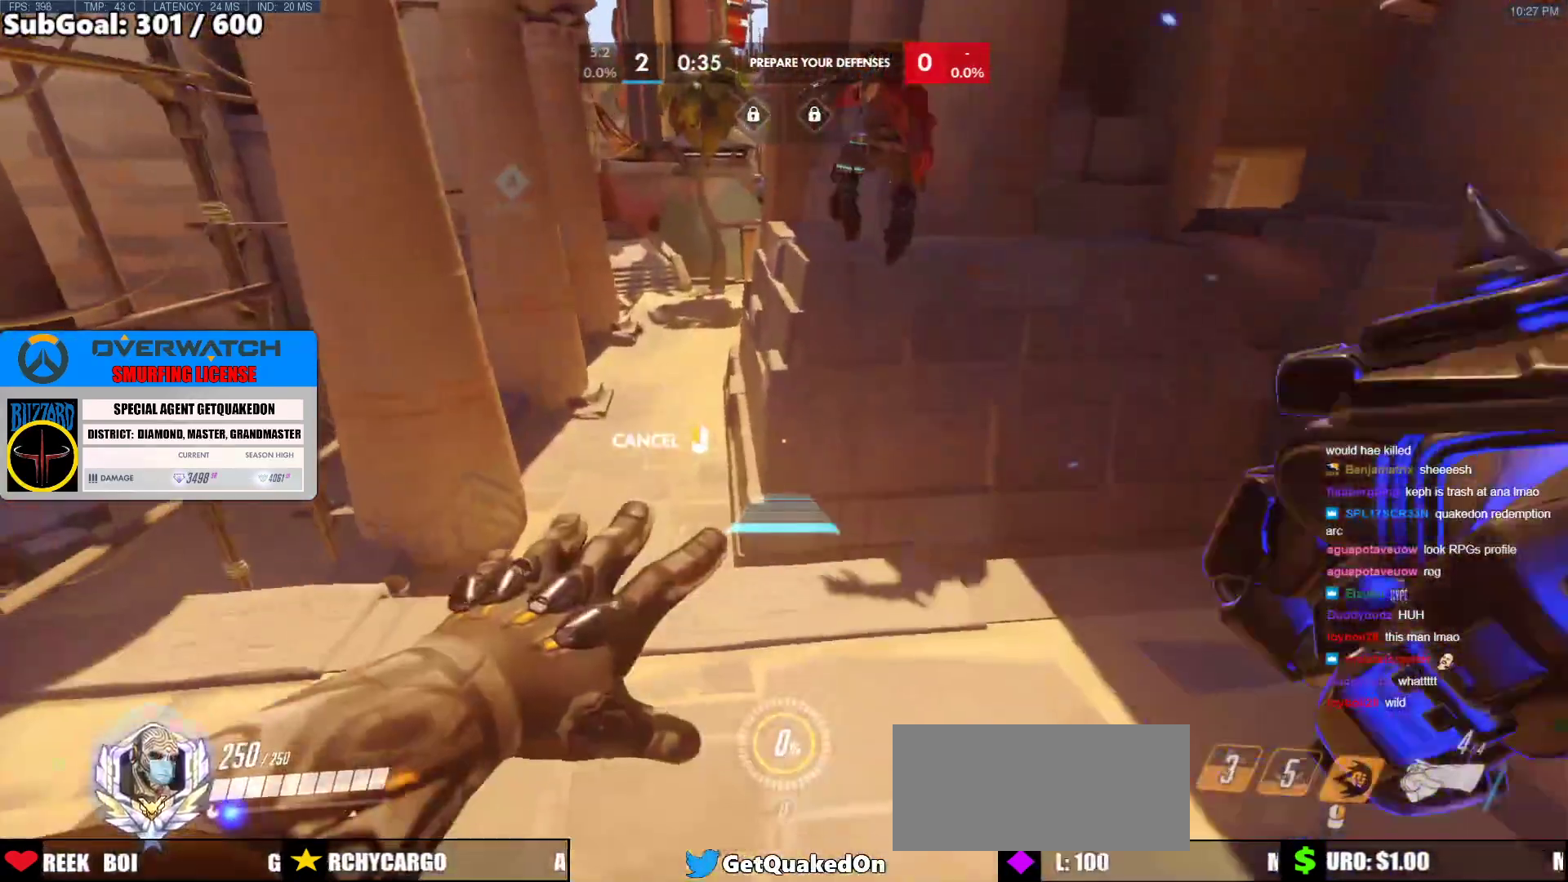
{"keys": ["d", "w"], "mouse": ["right"], "events": [[100, "d", "down"]]}
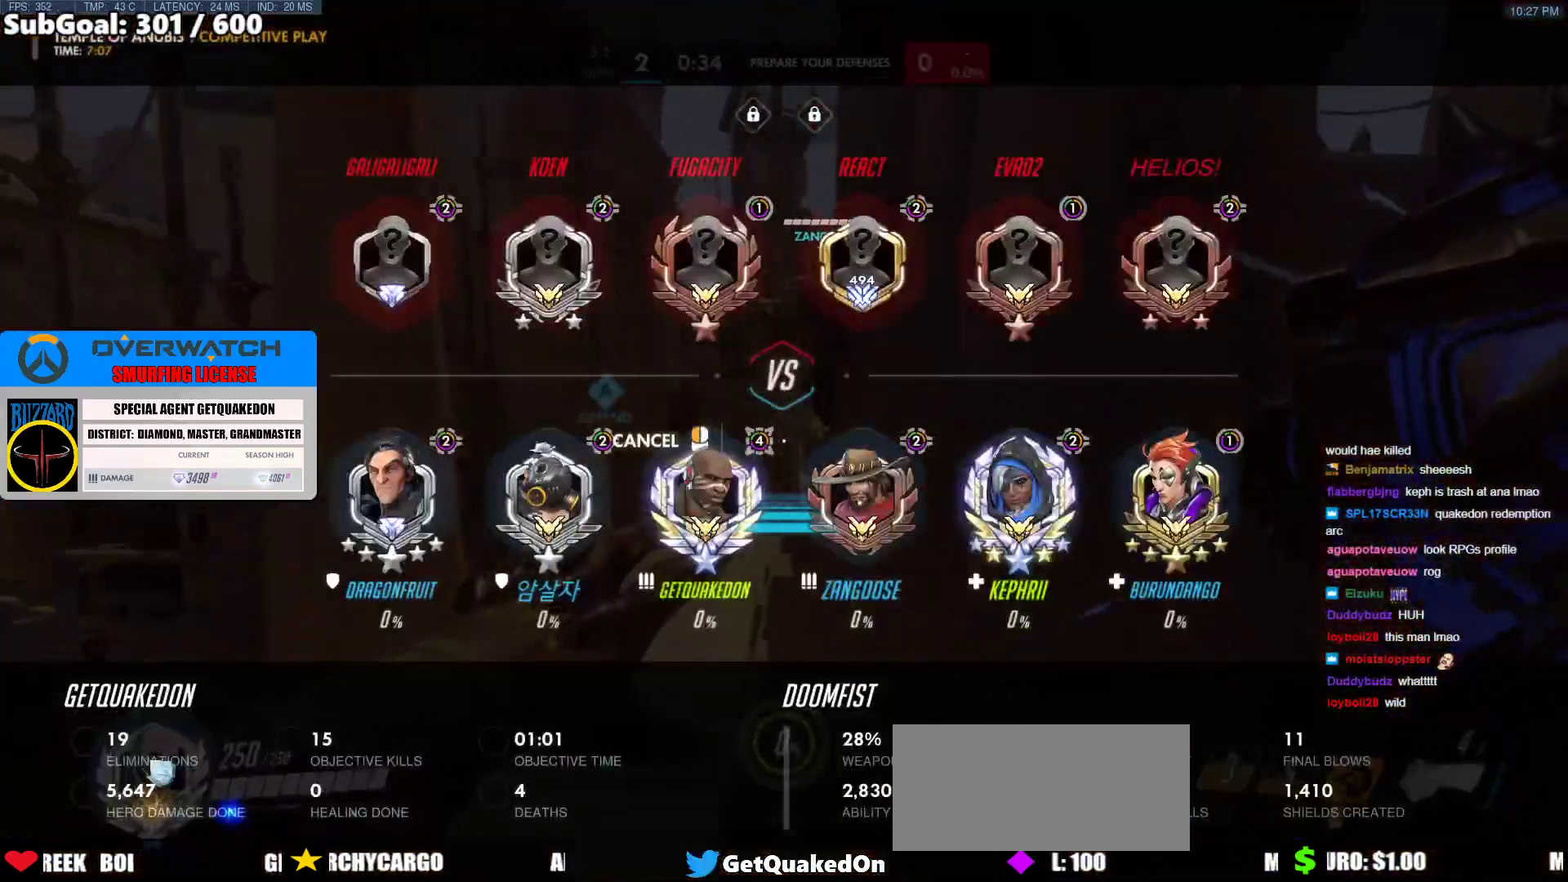
{"keys": ["w"], "mouse": ["right"], "events": [[167, "space", "down"], [300, "space", "up"], [350, "d", "up"]]}
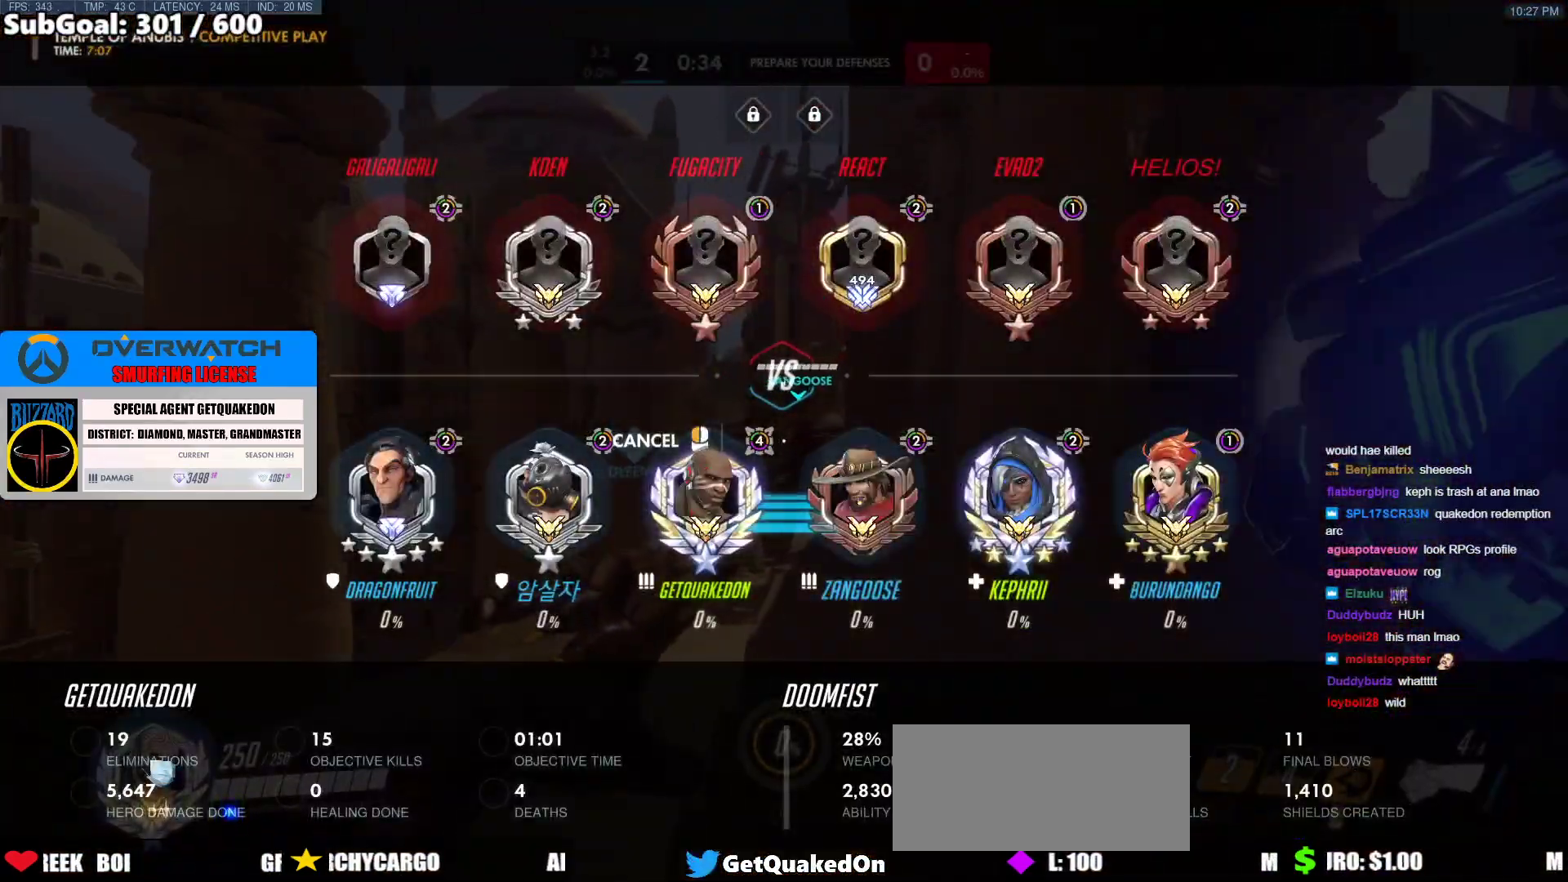
{"keys": ["w"], "mouse": [], "events": [[367, "mouse_right", "up"]]}
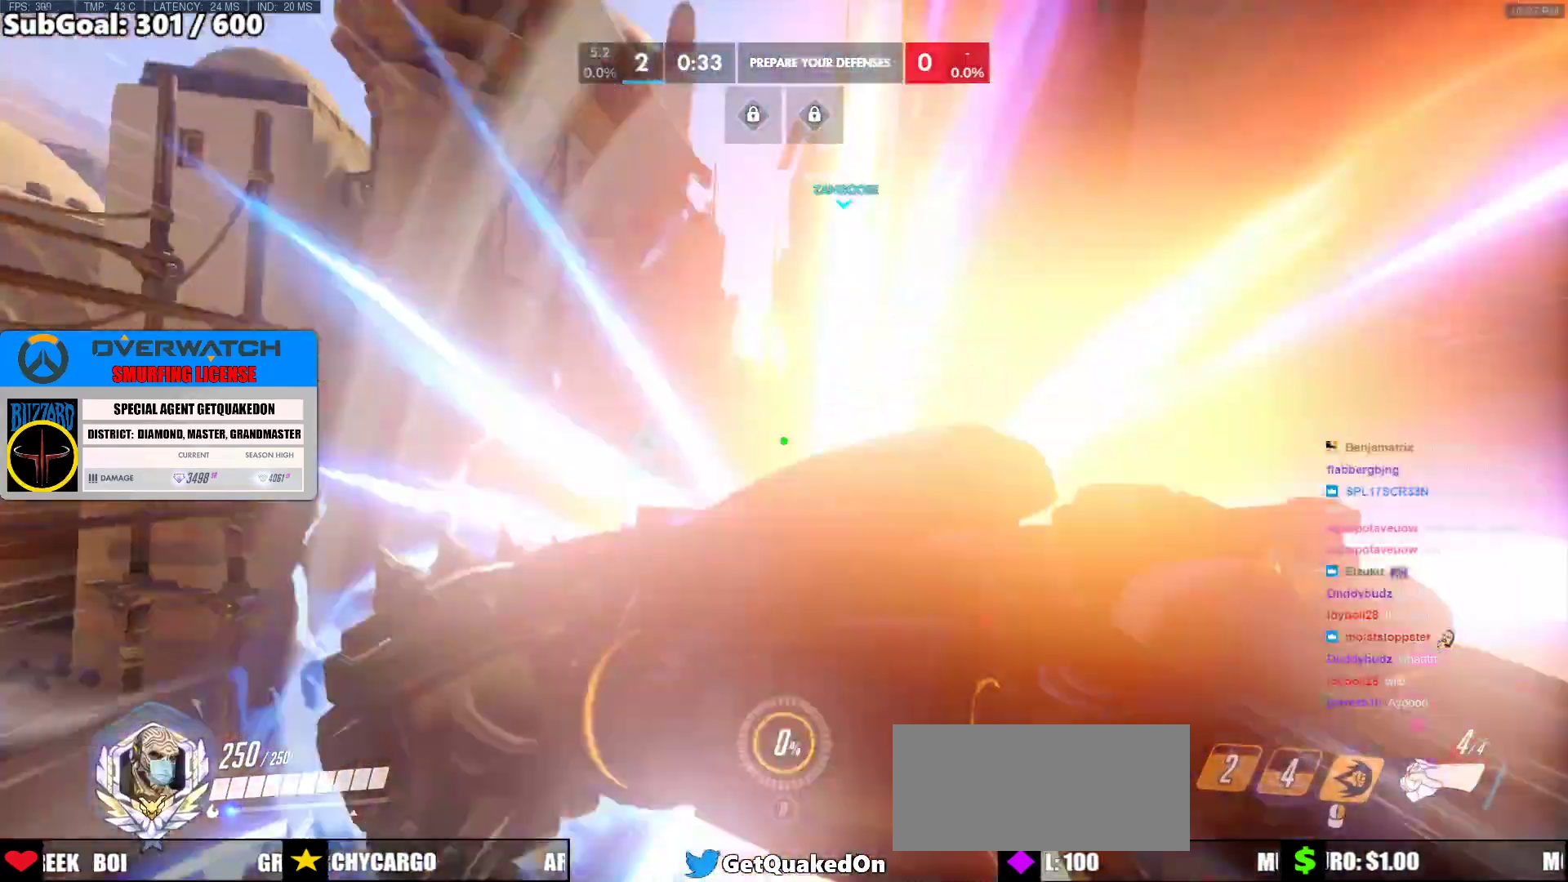
{"keys": ["w"], "mouse": [], "events": [[250, "space", "down"], [433, "space", "up"]]}
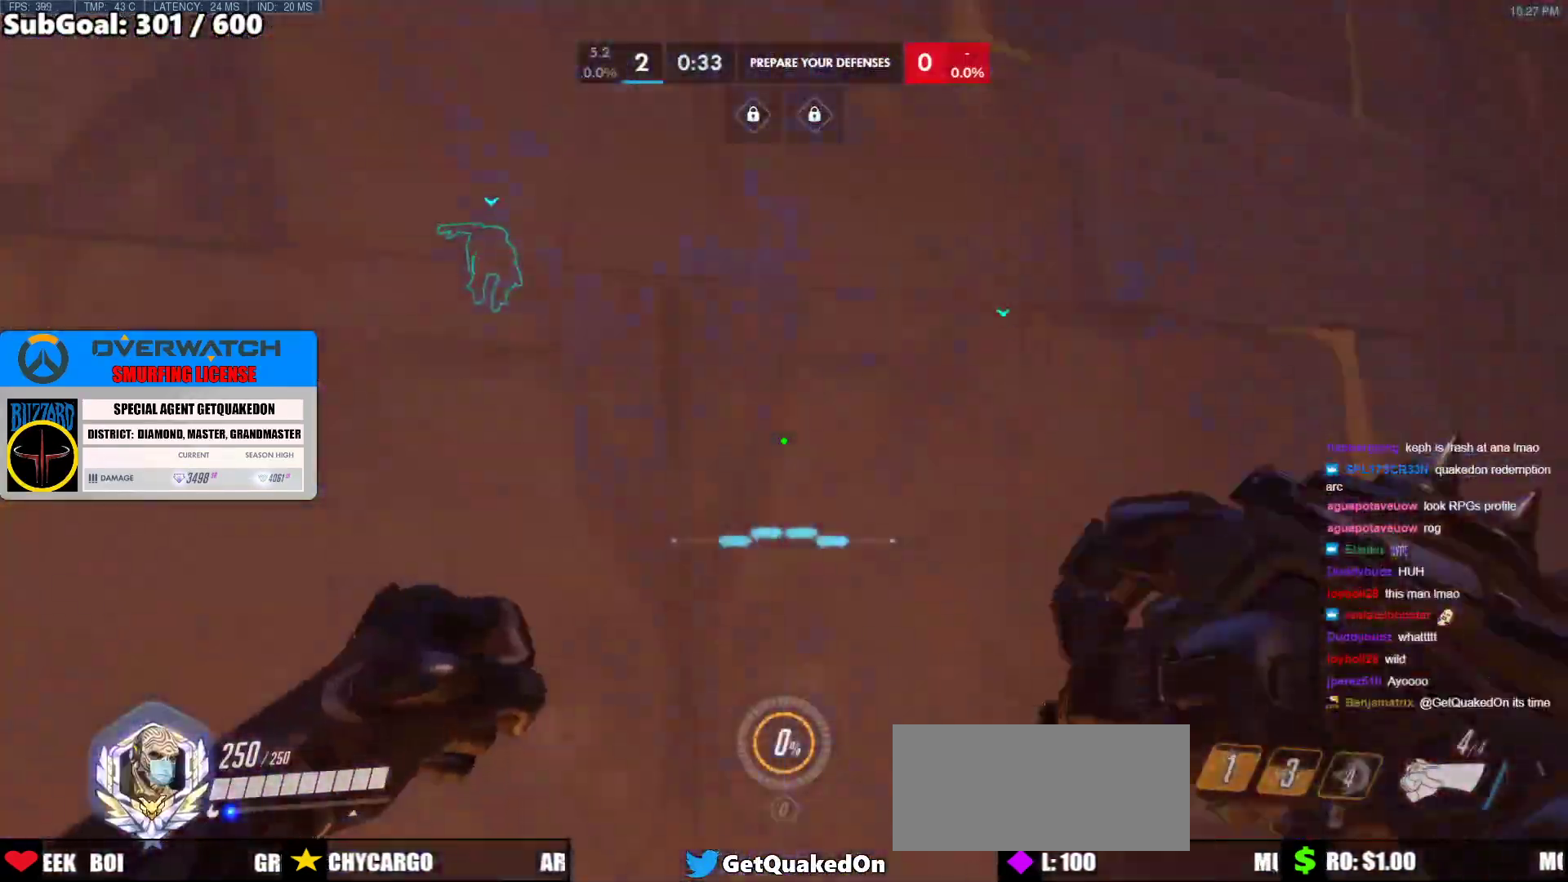
{"keys": ["a", "w"], "mouse": [], "events": [[117, "a", "down"], [217, "mouse_left", "down"], [250, "melee", "down"], [350, "melee", "up"], [450, "mouse_left", "up"]]}
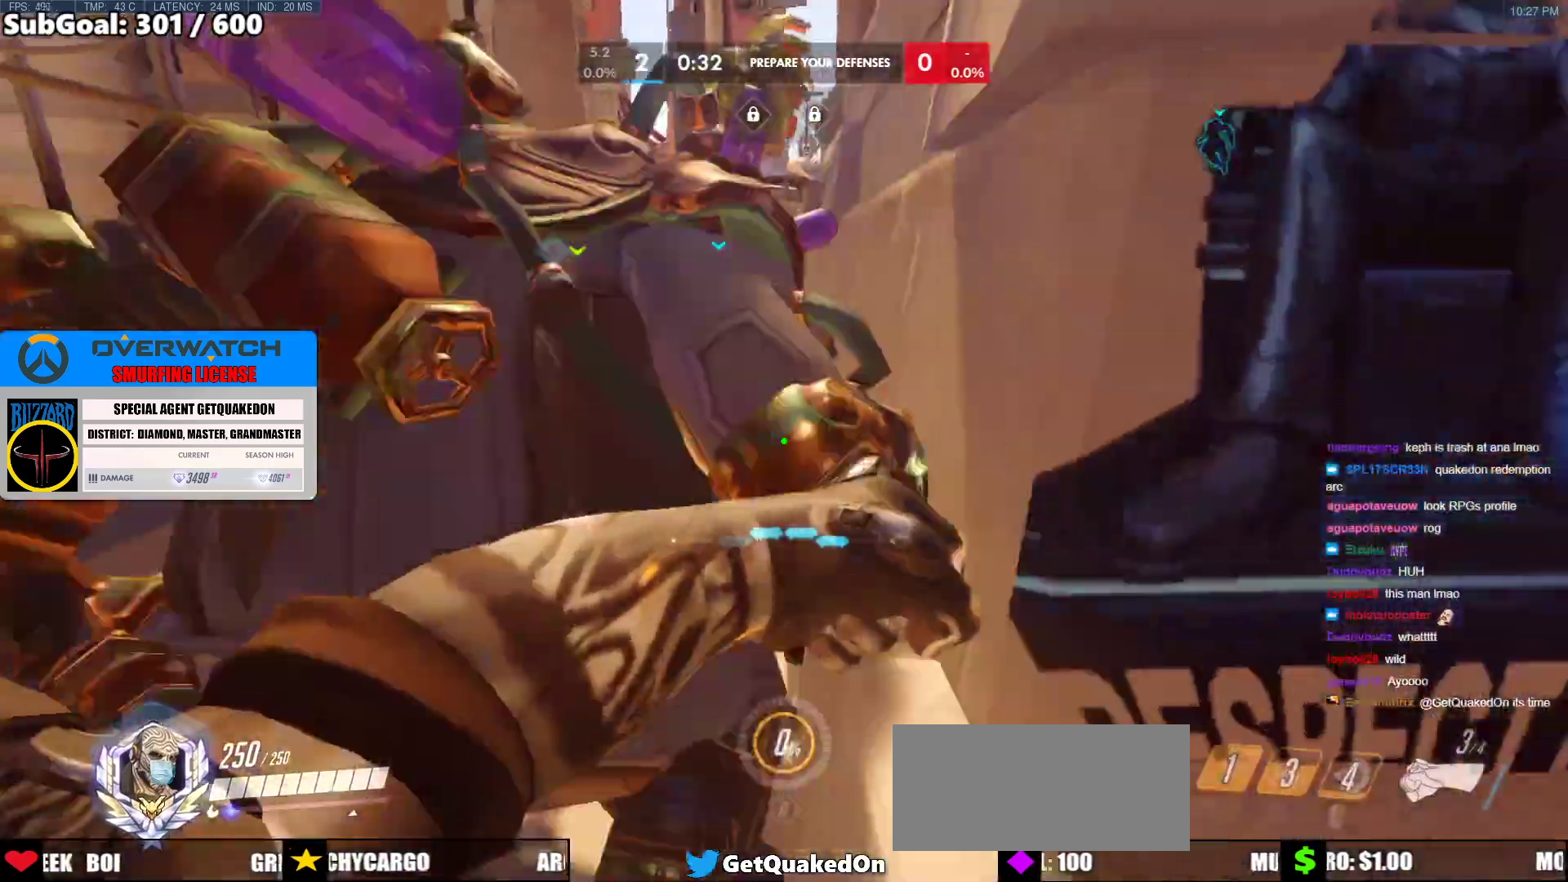
{"keys": ["w"], "mouse": [], "events": [[183, "a", "up"]]}
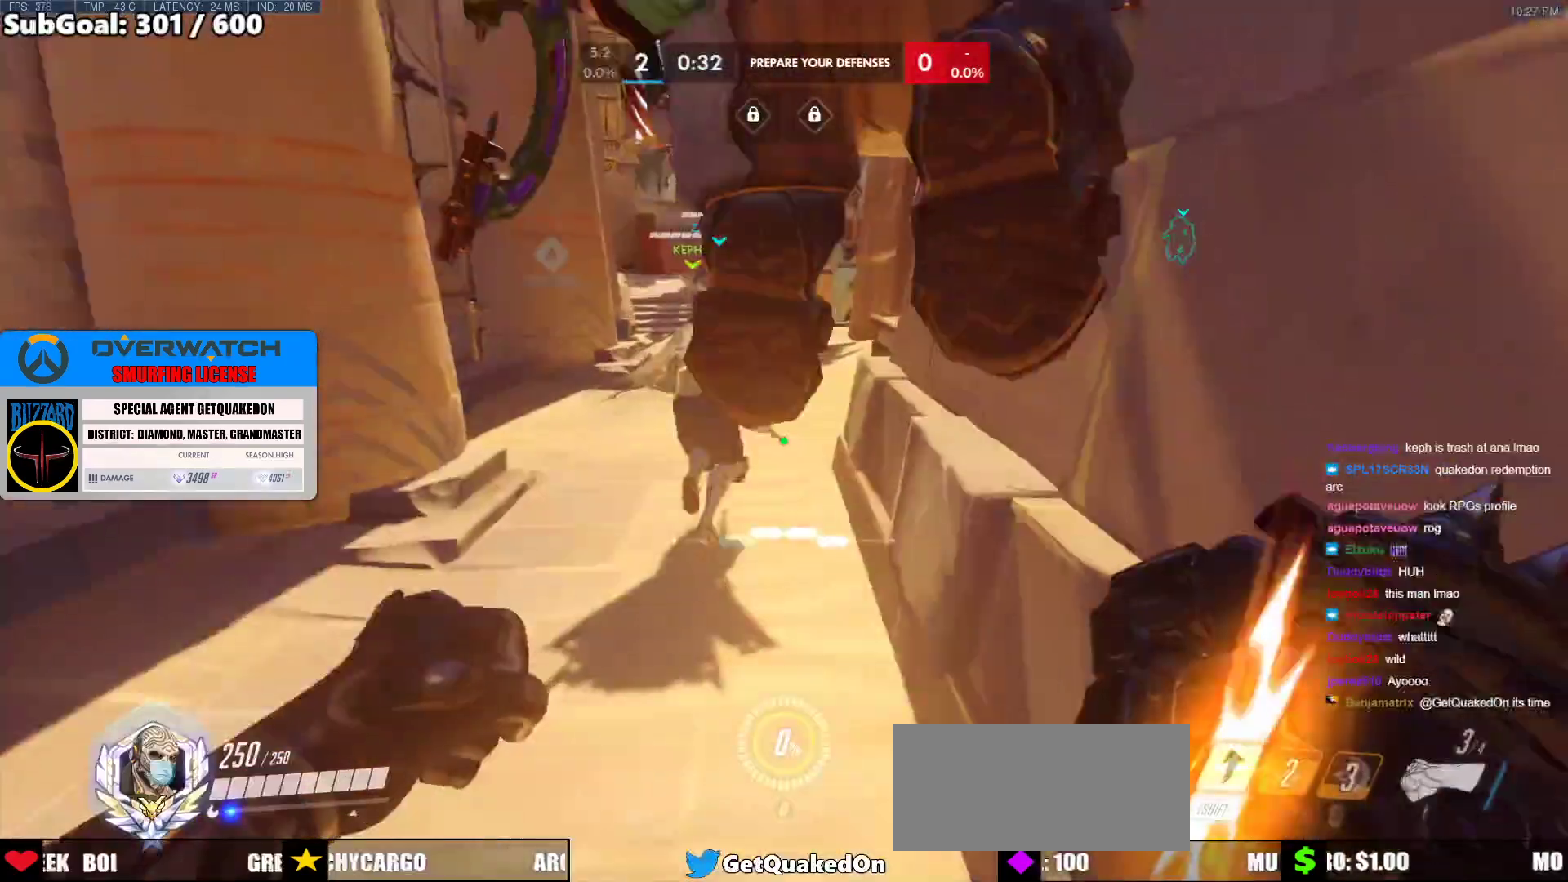
{"keys": ["w"], "mouse": [], "events": []}
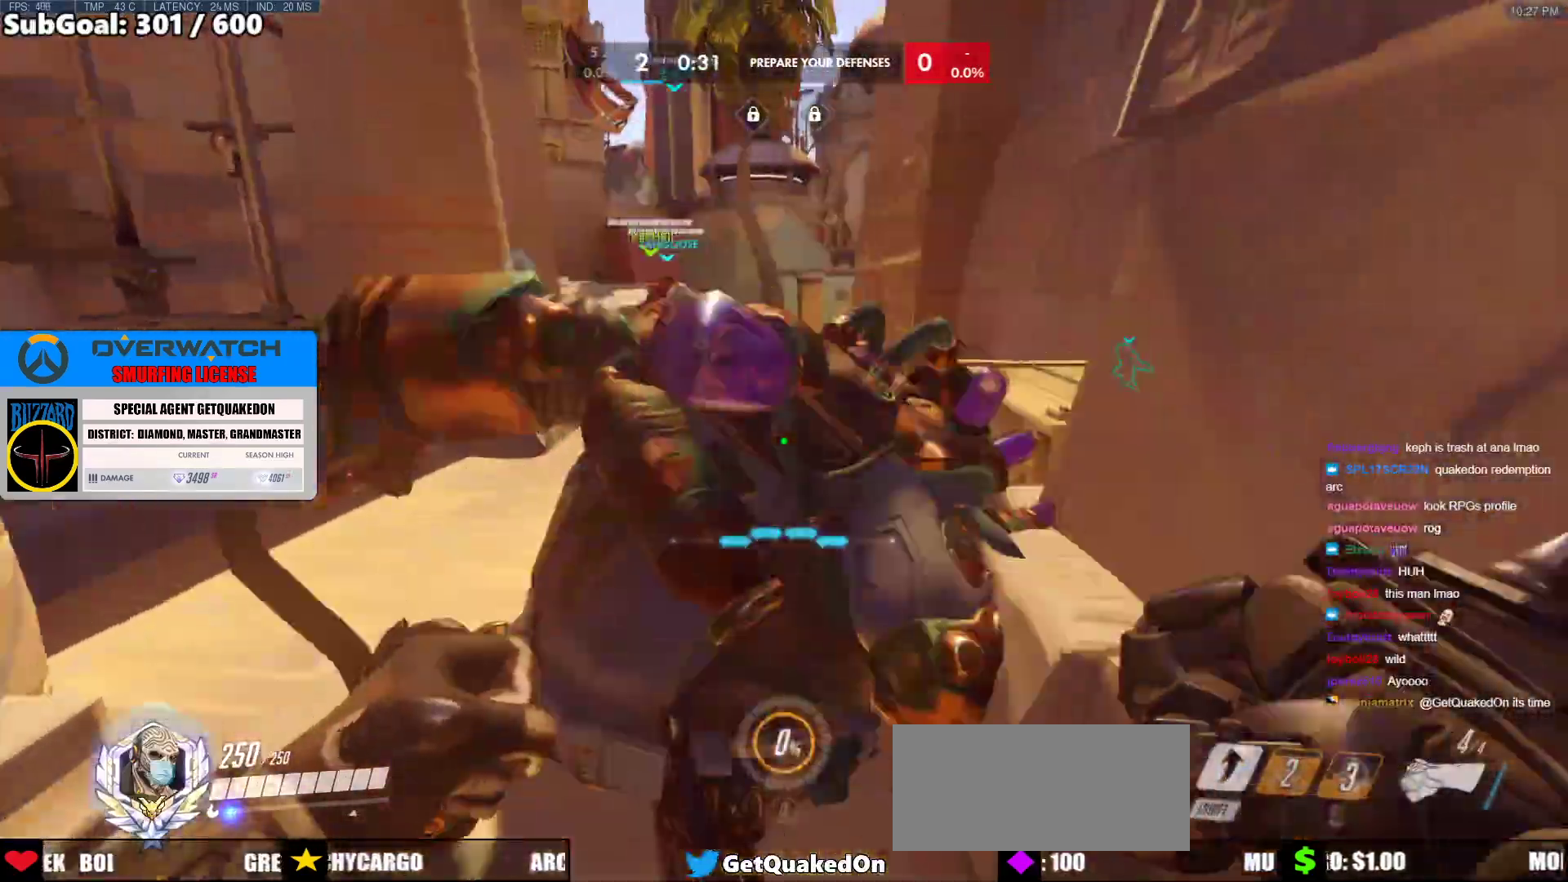
{"keys": ["w"], "mouse": [], "events": []}
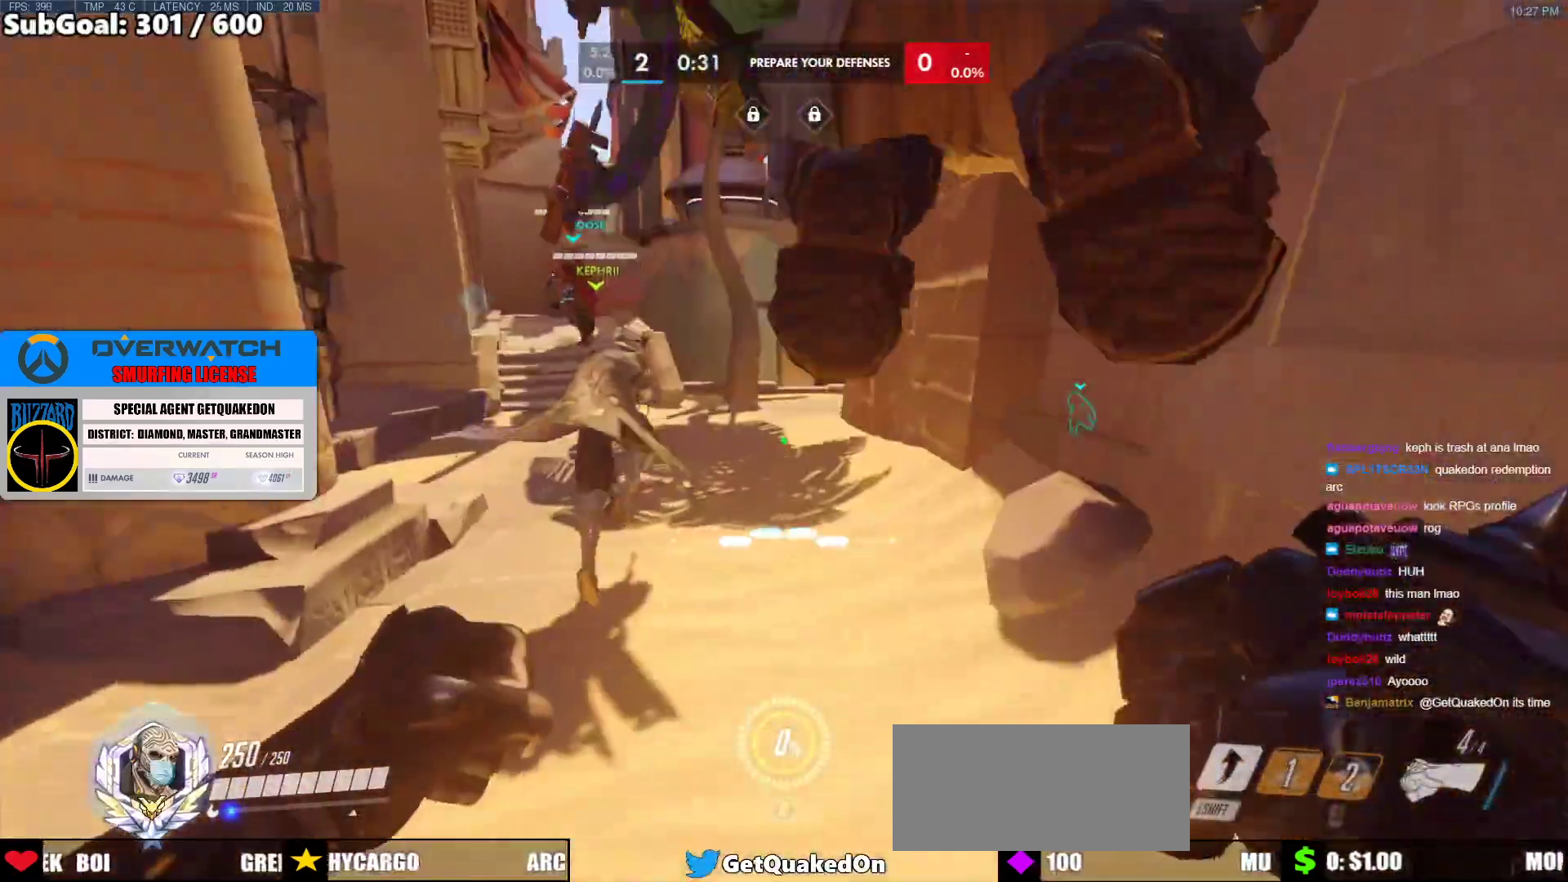
{"keys": ["w"], "mouse": [], "events": []}
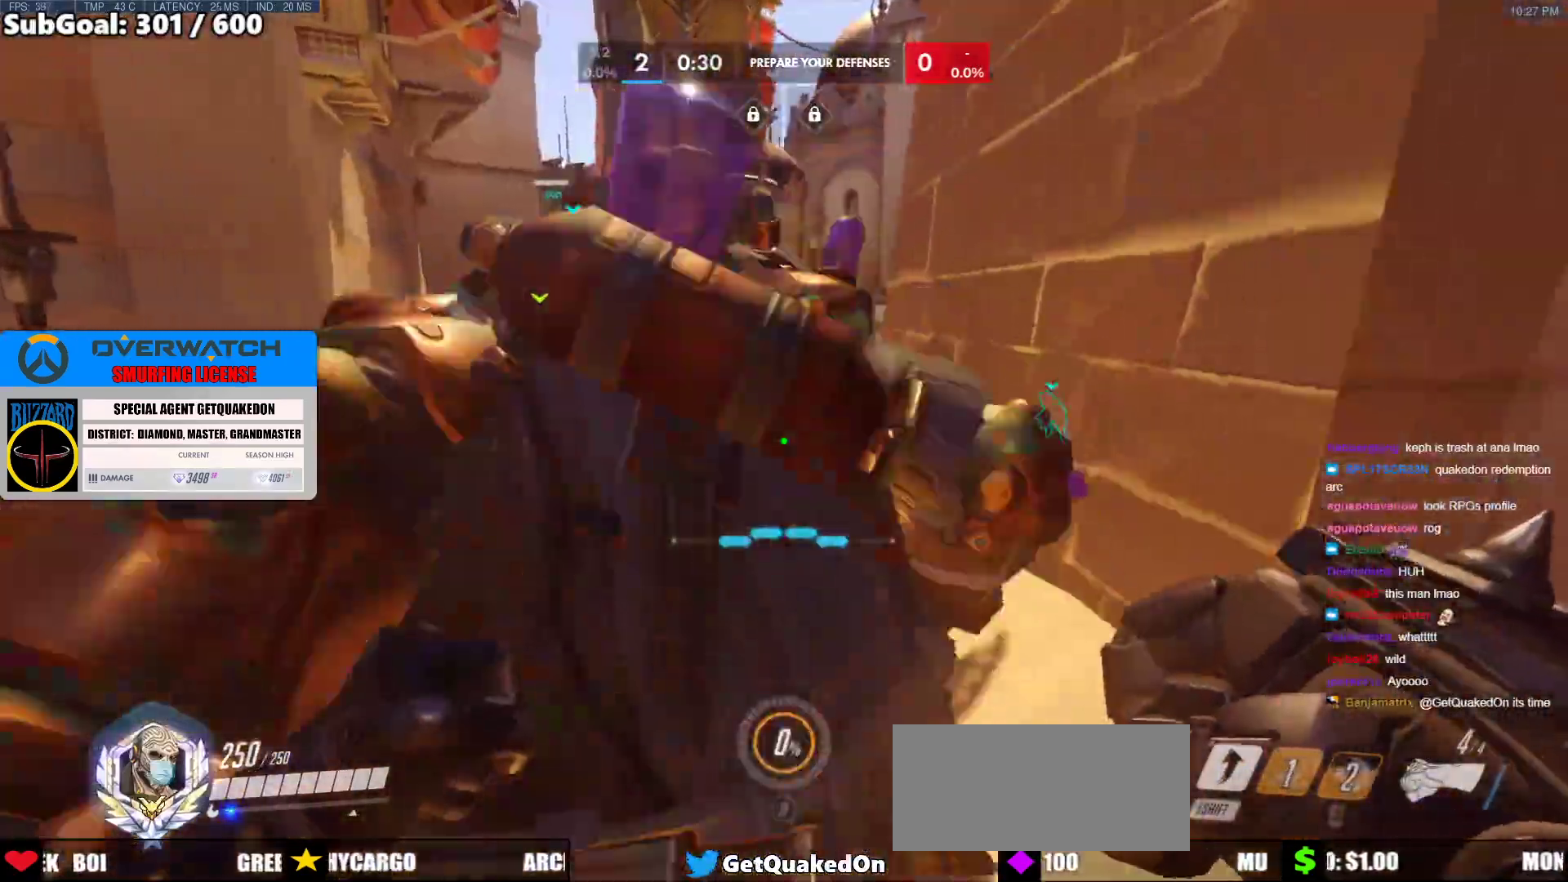
{"keys": ["w"], "mouse": [], "events": []}
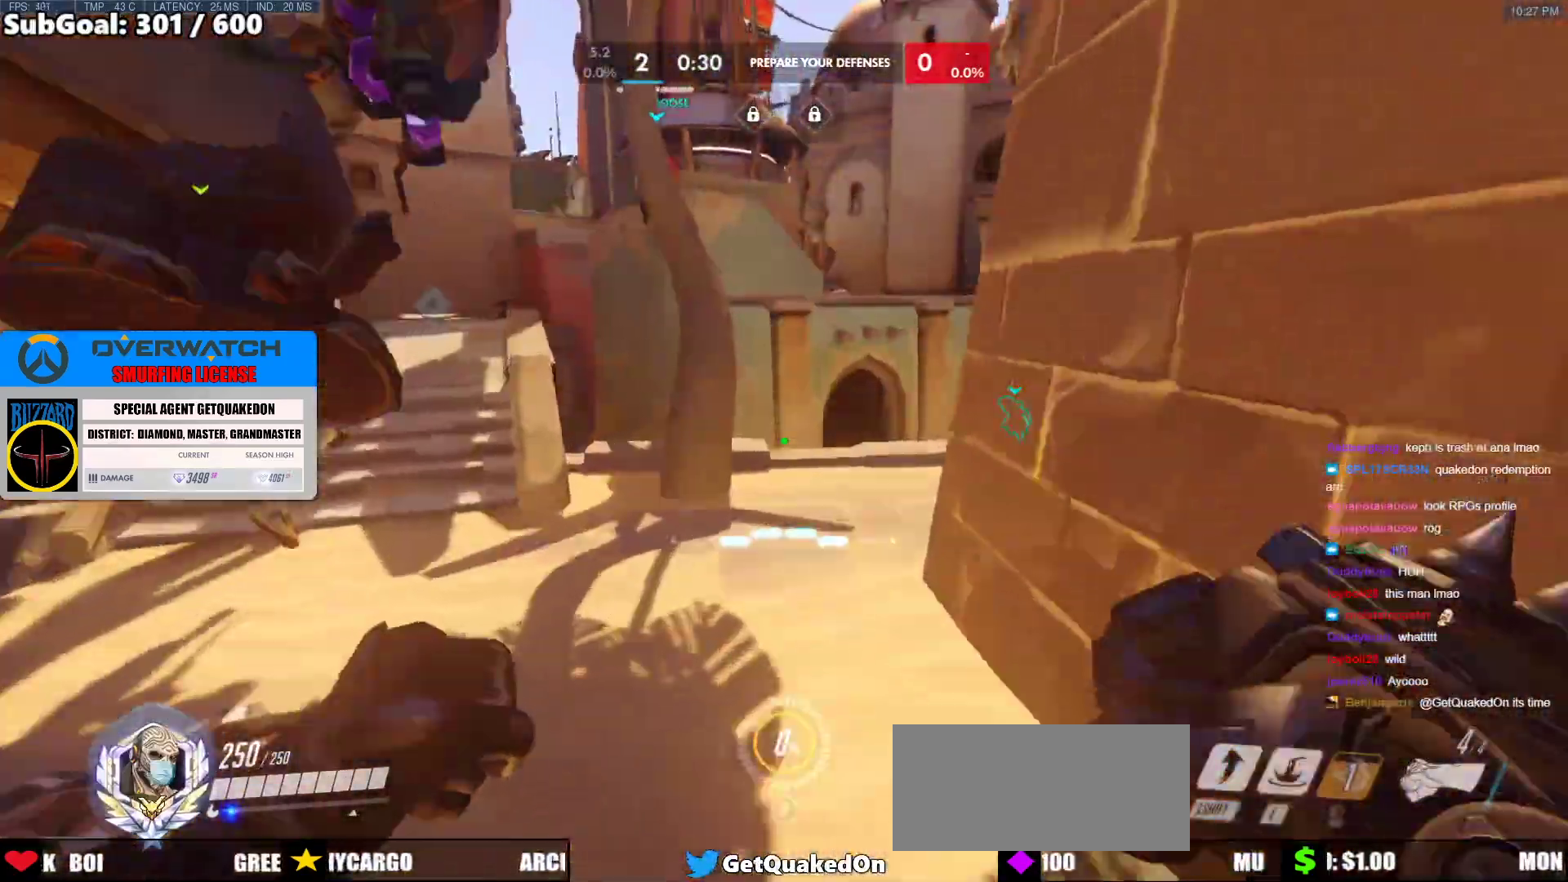
{"keys": ["w"], "mouse": [], "events": []}
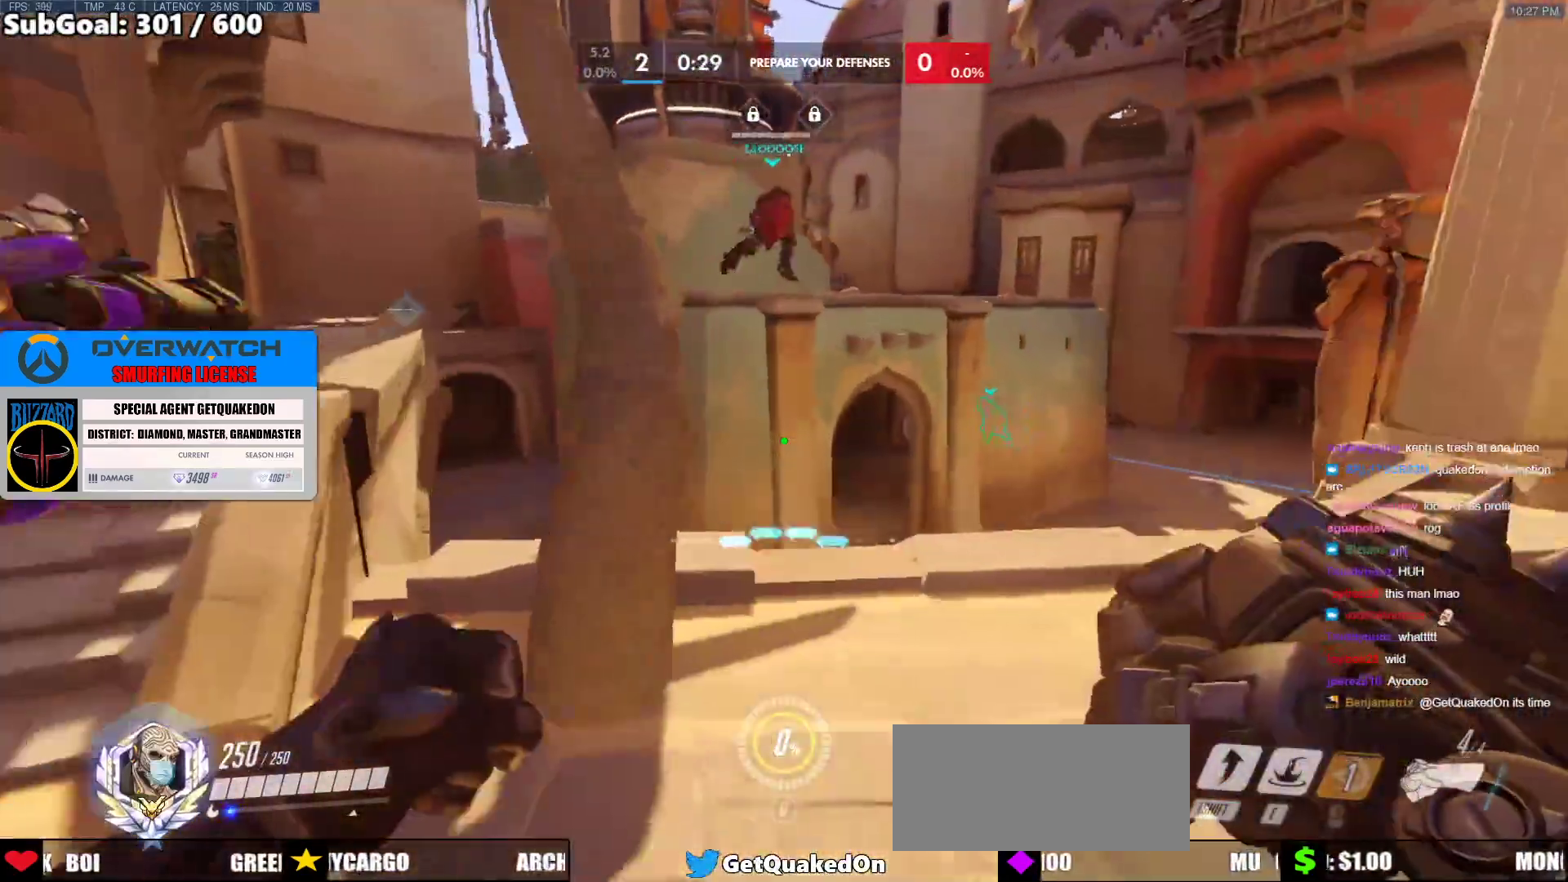
{"keys": [], "mouse": ["right"], "events": [[233, "mouse_right", "down"], [367, "w", "up"]]}
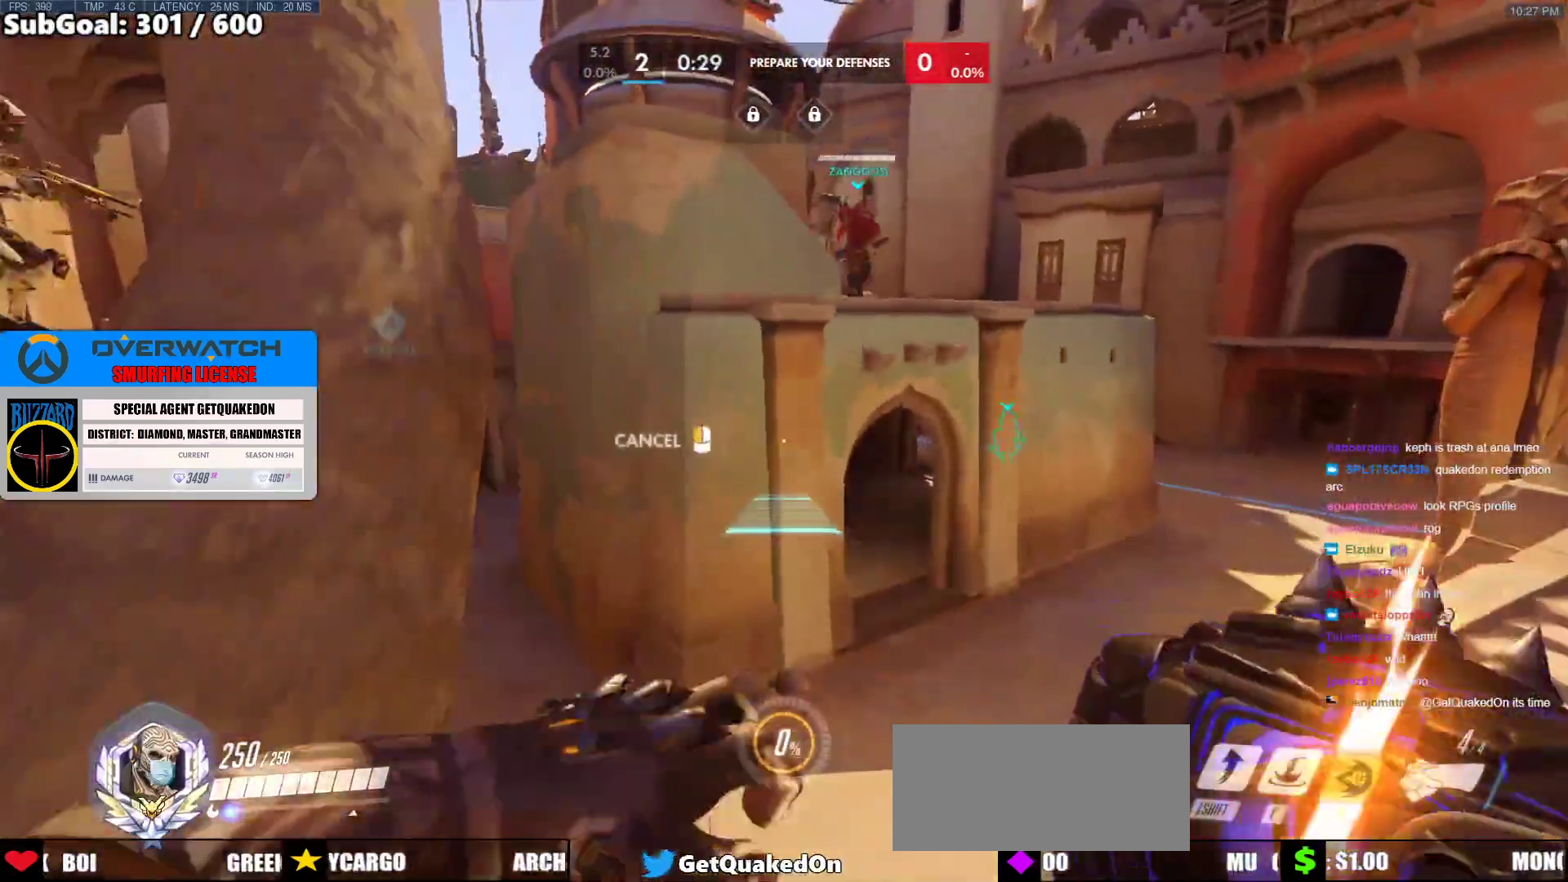
{"keys": [], "mouse": ["right"], "events": [[200, "a", "down"], [483, "a", "up"]]}
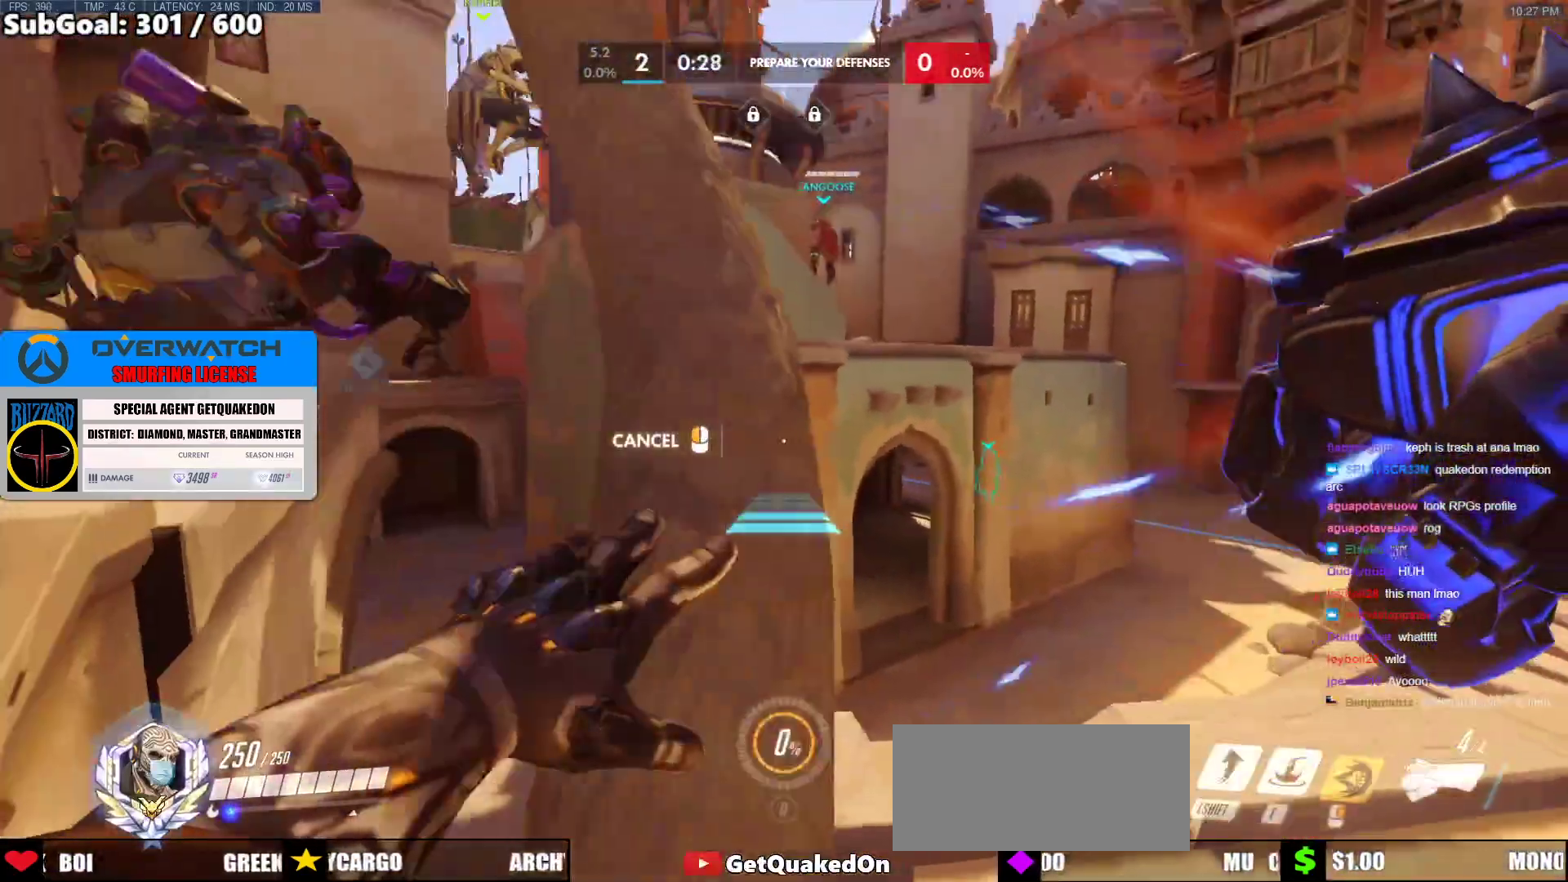
{"keys": ["w"], "mouse": ["right"], "events": [[267, "space", "down"], [350, "space", "up"], [500, "w", "down"]]}
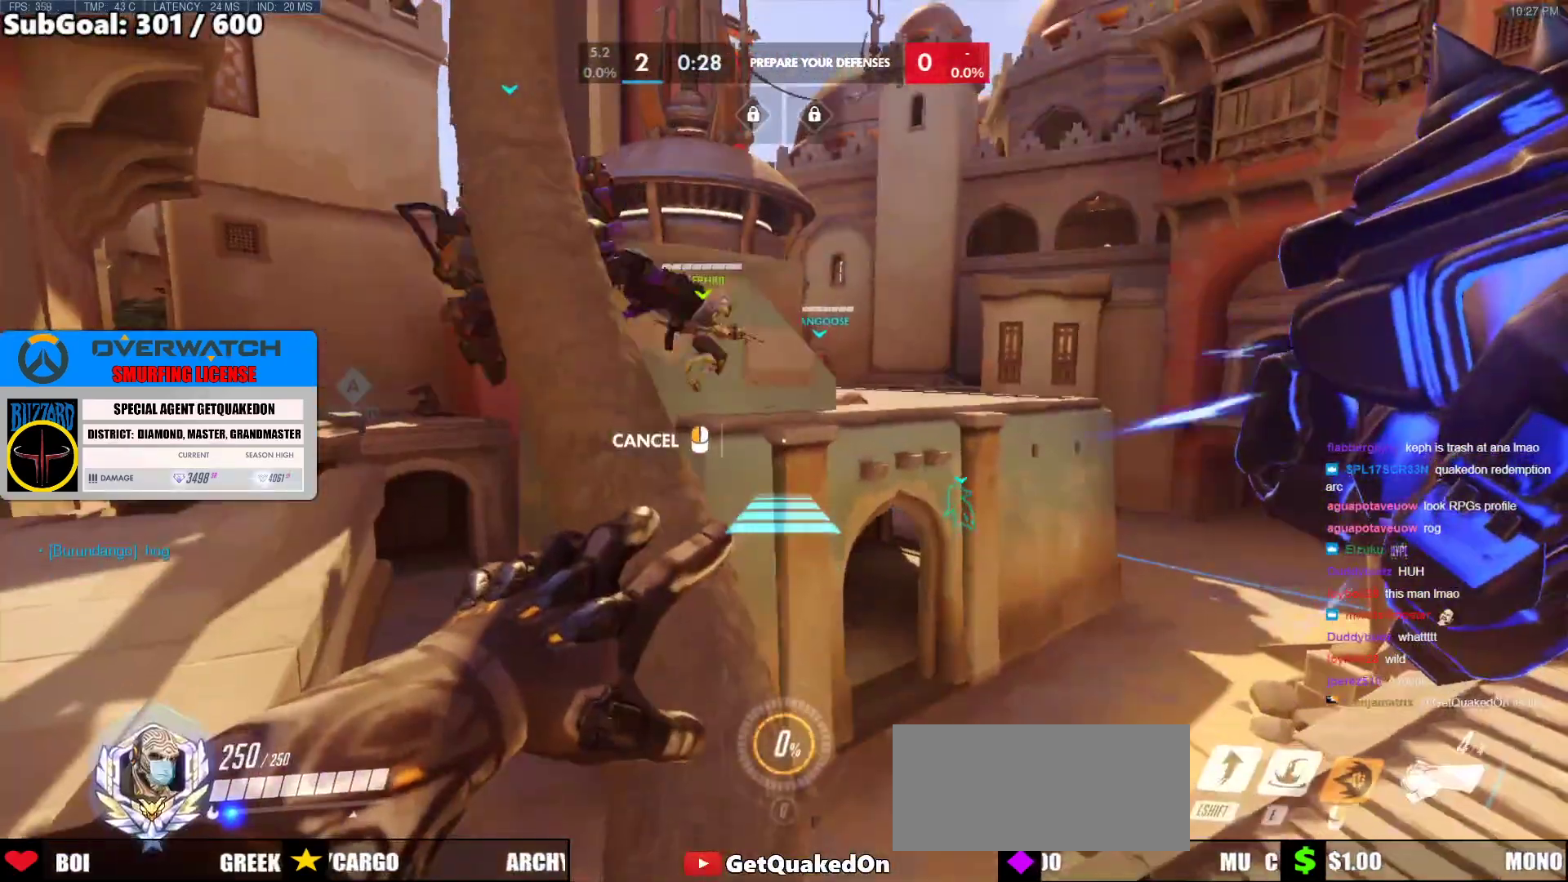
{"keys": ["space", "w"], "mouse": [], "events": [[133, "mouse_right", "up"], [467, "space", "down"]]}
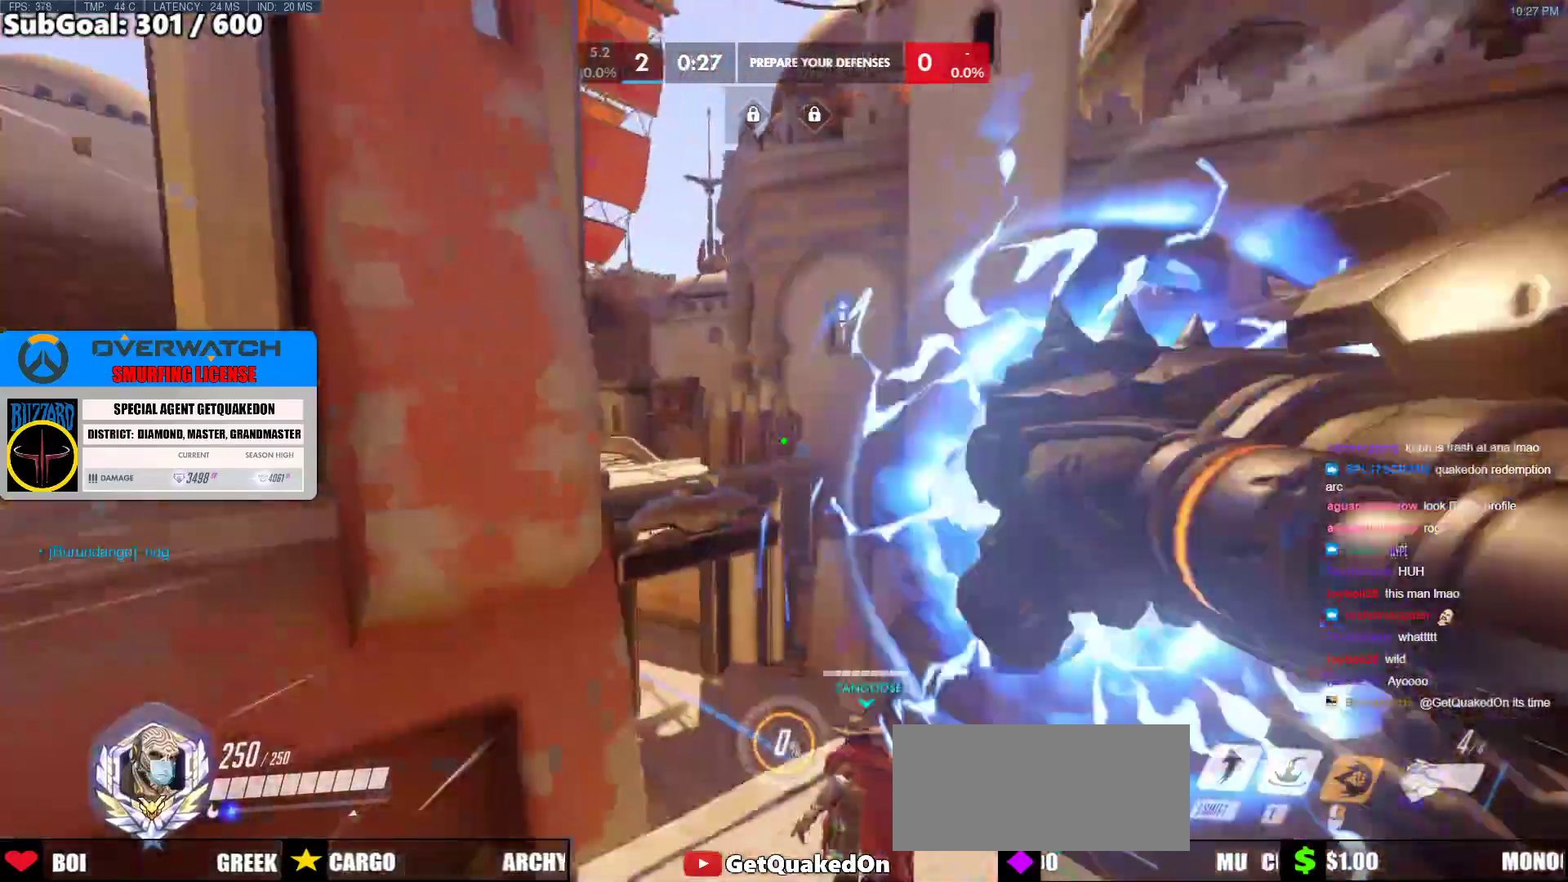
{"keys": ["w"], "mouse": [], "events": [[200, "space", "up"]]}
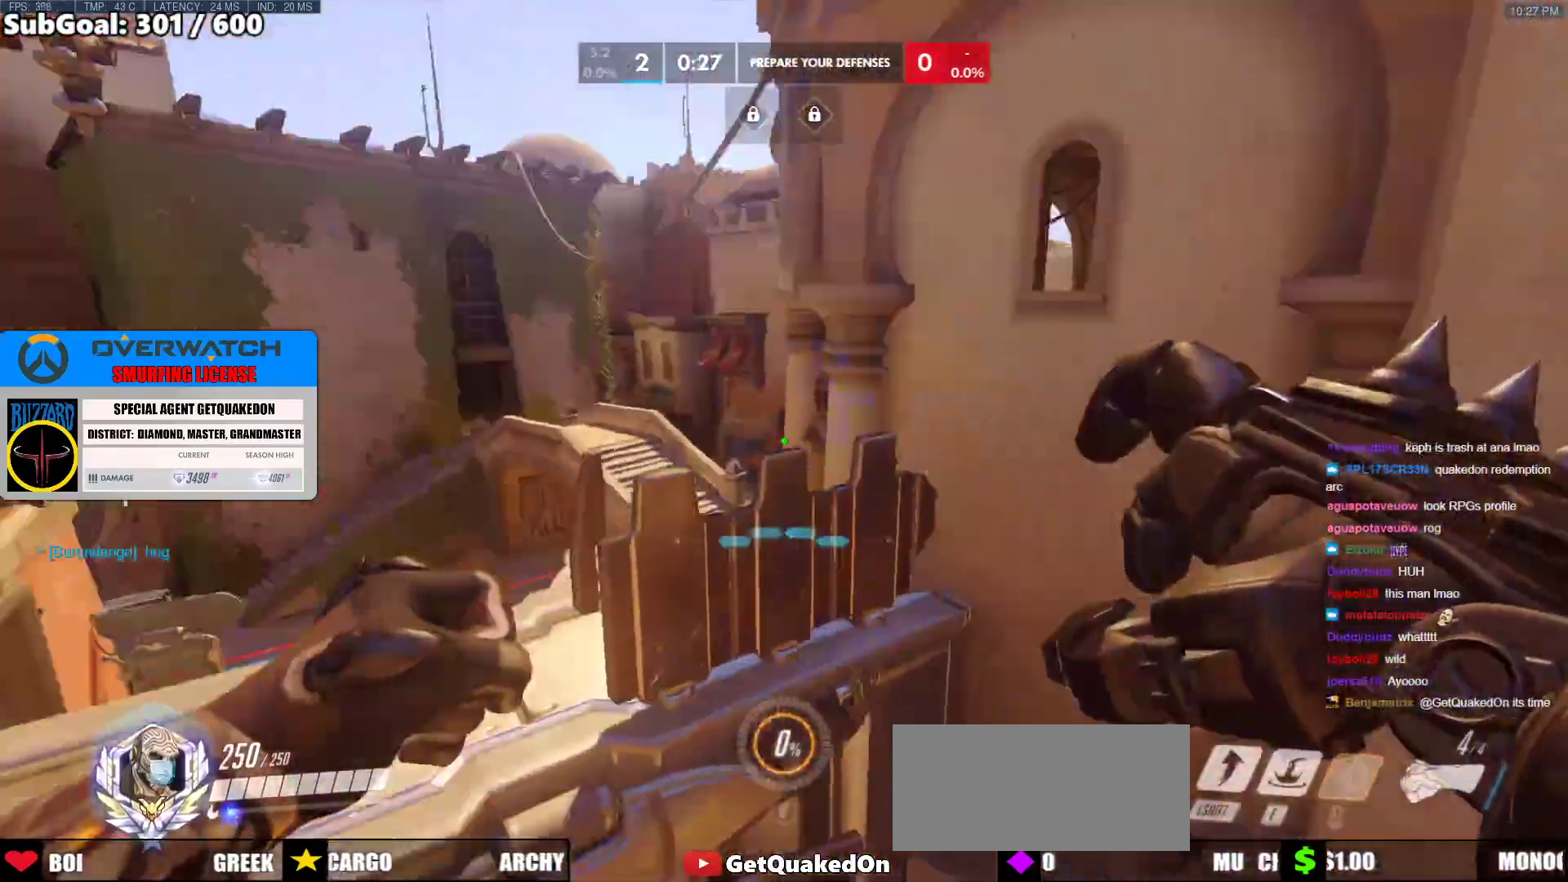
{"keys": ["w"], "mouse": [], "events": []}